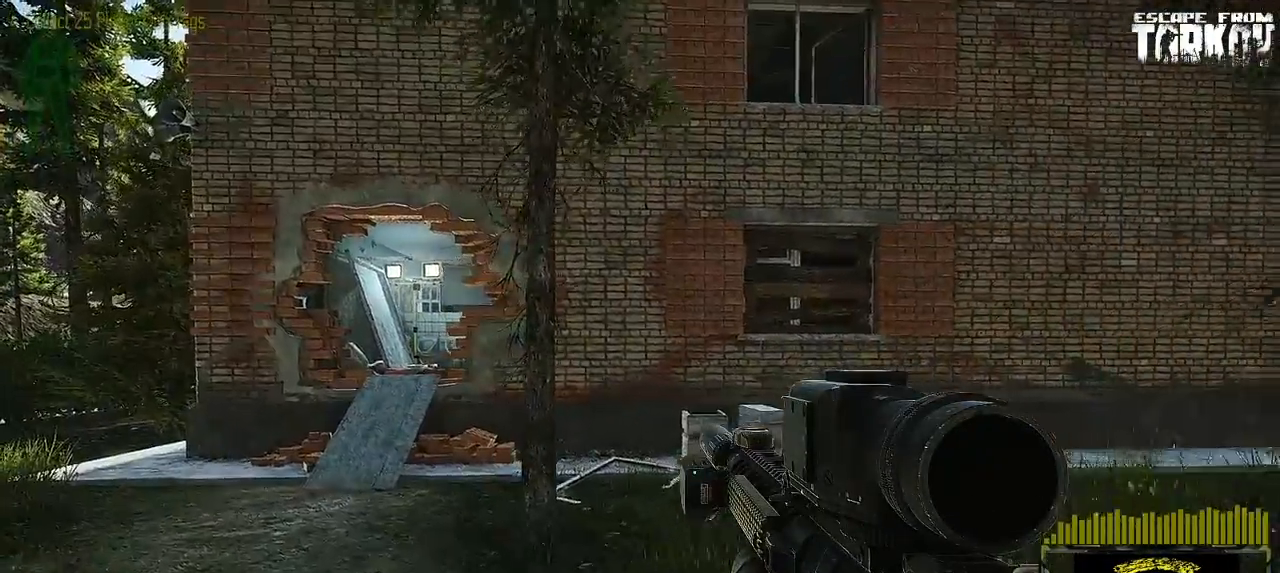
Gameplay with keyboard and mouse; each line is a JSON object with the keys and mouse buttons held at the frame after it. "events" lists presses ("down") and releases ("up") of "0", "1", "2", "3", "4", "5", "6", "7", "8", "9", "a", "alt_l", "alt_r", "b", "c", "caps_lock", "ctrl_l", "ctrl_r", "d", "down", "e", "escape", "f1", "f10", "f11", "f12", "f2", "f3", "f4", "f5", "f6", "f7", "f8", "f9", "g", "h", "i", "j", "k", "l", "left", "m", "n", "o", "p", "q", "r", "return", "right", "s", "shift_l", "shift_r", "space", "super", "t", "tab", "tilde", "u", "up", "v", "w", "x", "y", "z" and "mouse_wheel" between this image and that frame as [ms after this image, input, new state], when the widget could be followed in between. "mouse_wheel" = the "wheel" button of the "mouse" list. No other keys are recorded. "wheel" means that the mouse wheel is clicked or scrolled. Mouse movement is not recorded. Not read: f.
{"keys": ["w"], "mouse": [], "events": [[300, "a", "up"]]}
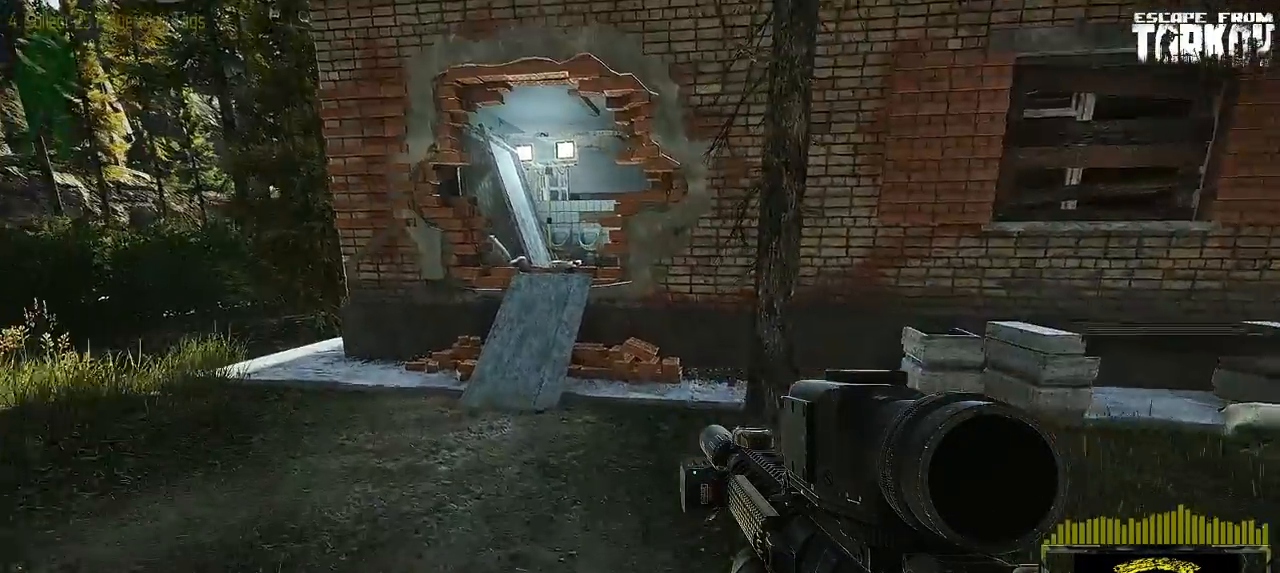
{"keys": ["w"], "mouse": [], "events": [[267, "a", "down"], [433, "a", "up"]]}
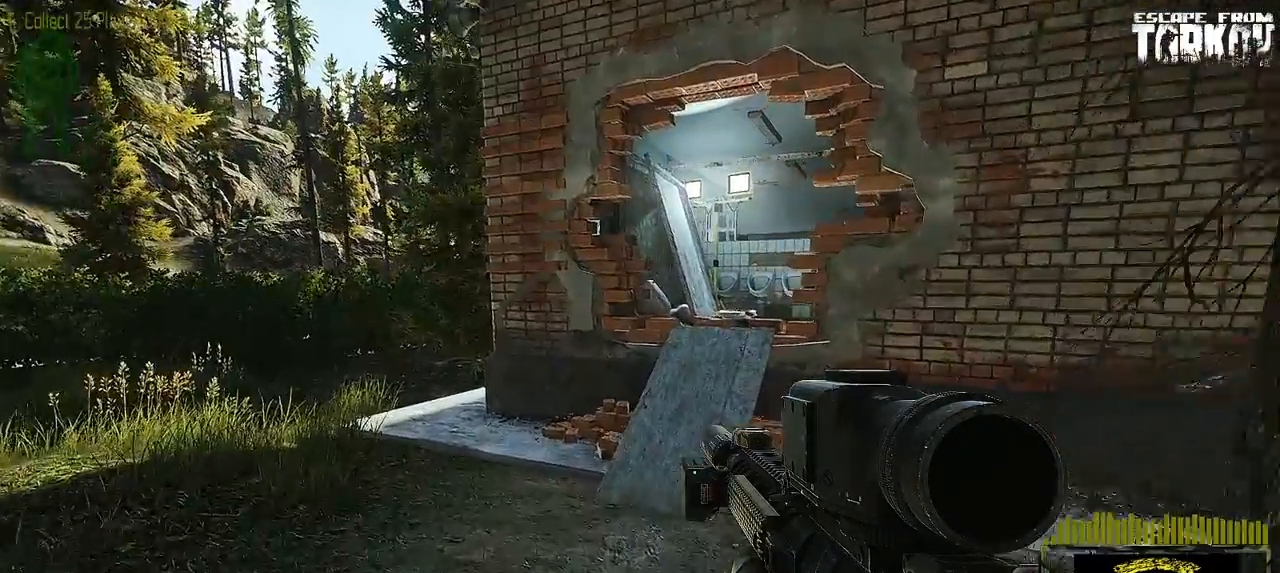
{"keys": ["w"], "mouse": [], "events": []}
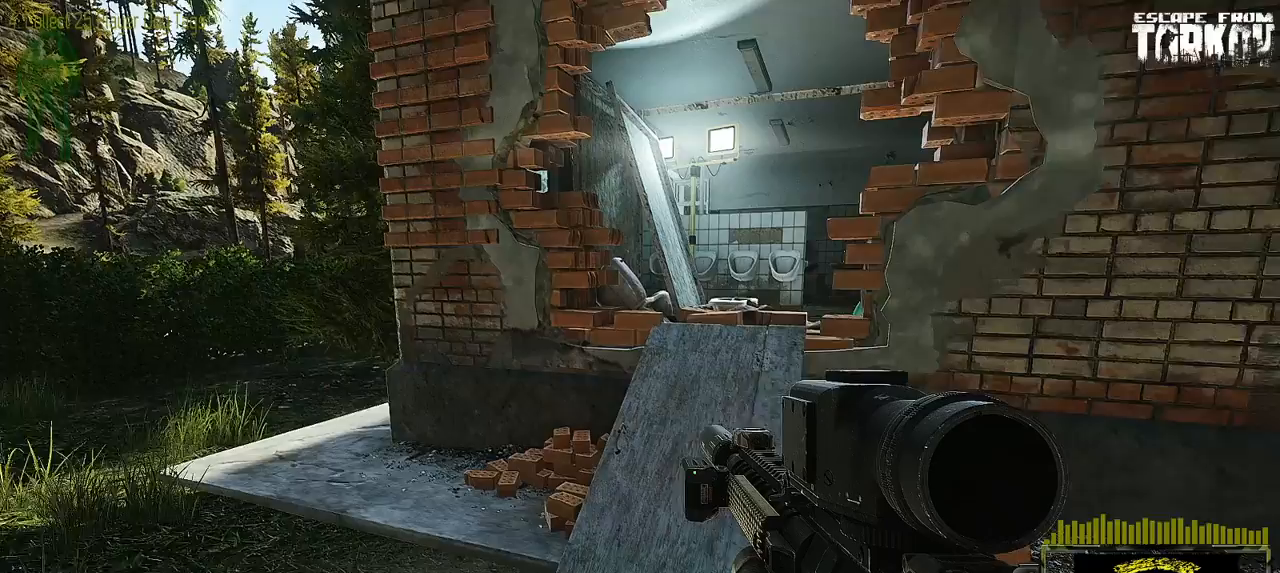
{"keys": ["w"], "mouse": [], "events": [[333, "d", "down"], [417, "d", "up"]]}
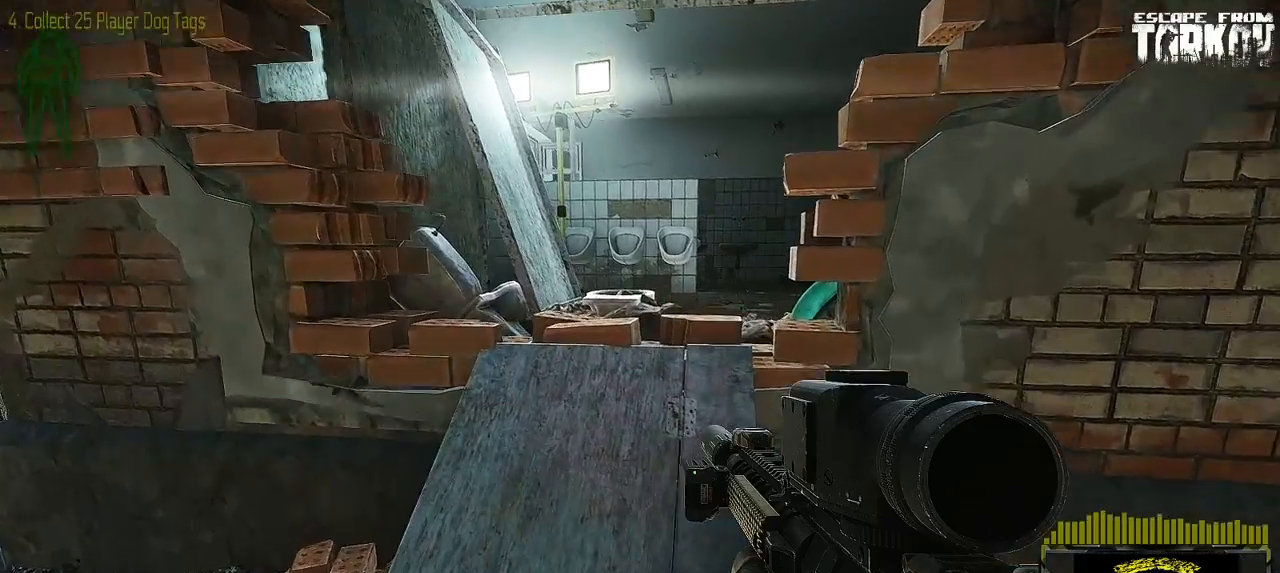
{"keys": [], "mouse": [], "events": [[400, "w", "up"]]}
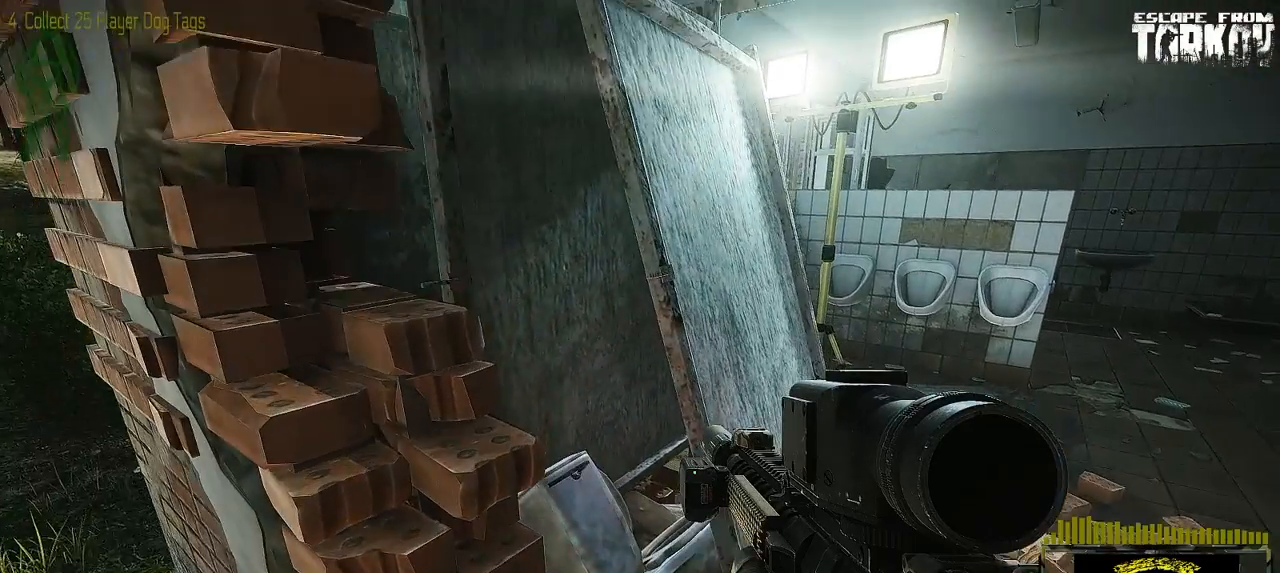
{"keys": [], "mouse": [], "events": []}
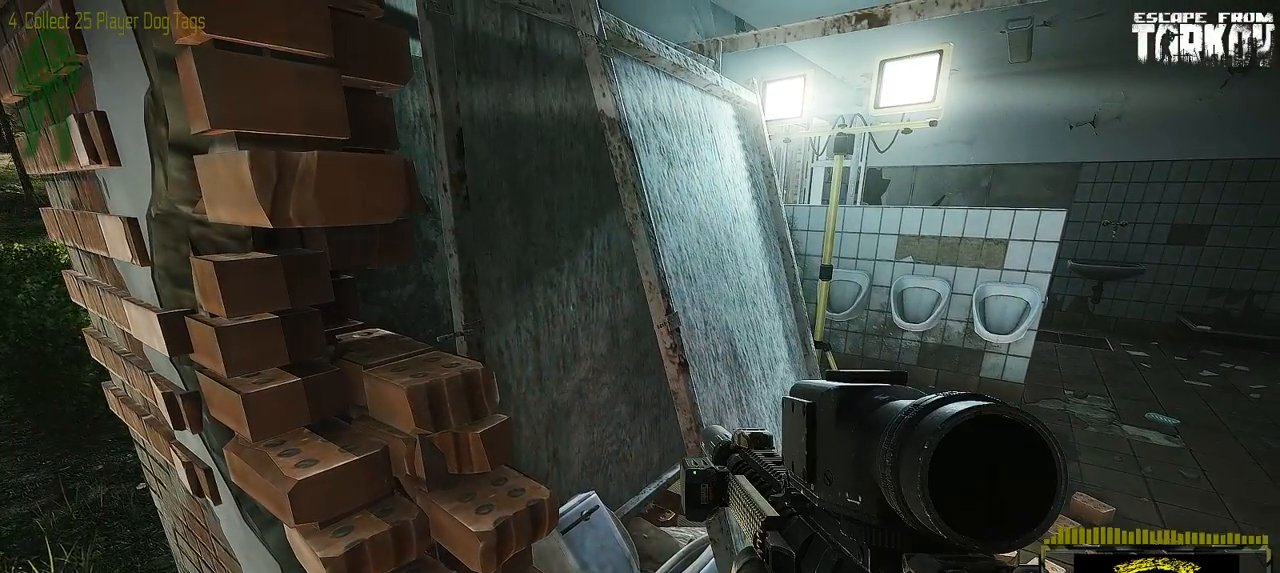
{"keys": [], "mouse": [], "events": []}
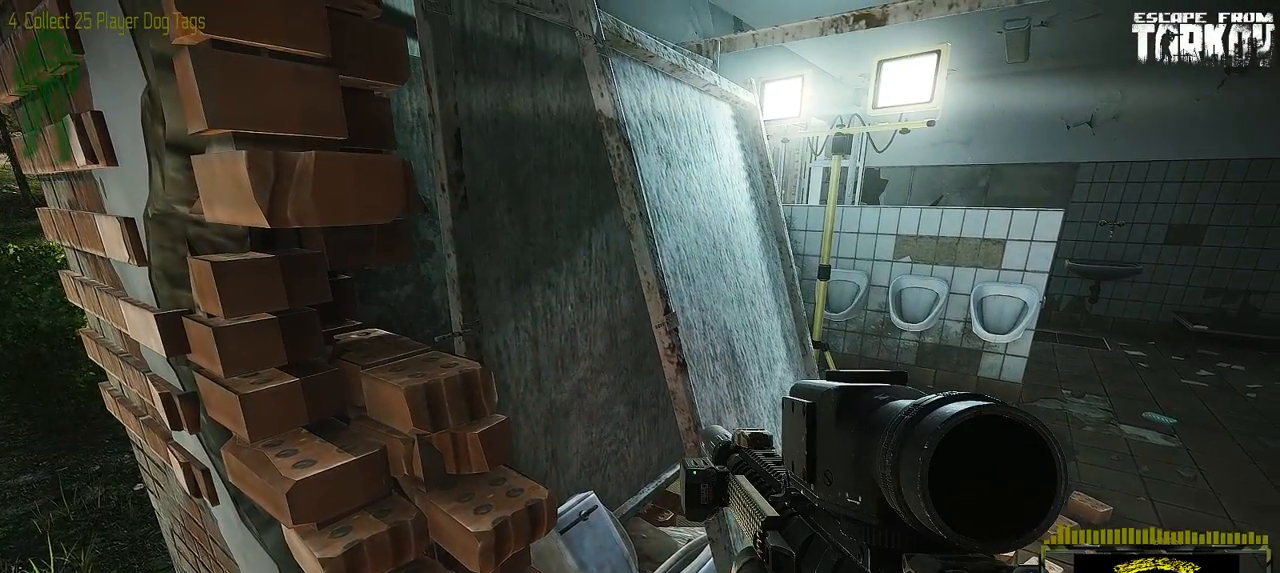
{"keys": ["w"], "mouse": [], "events": [[50, "w", "down"]]}
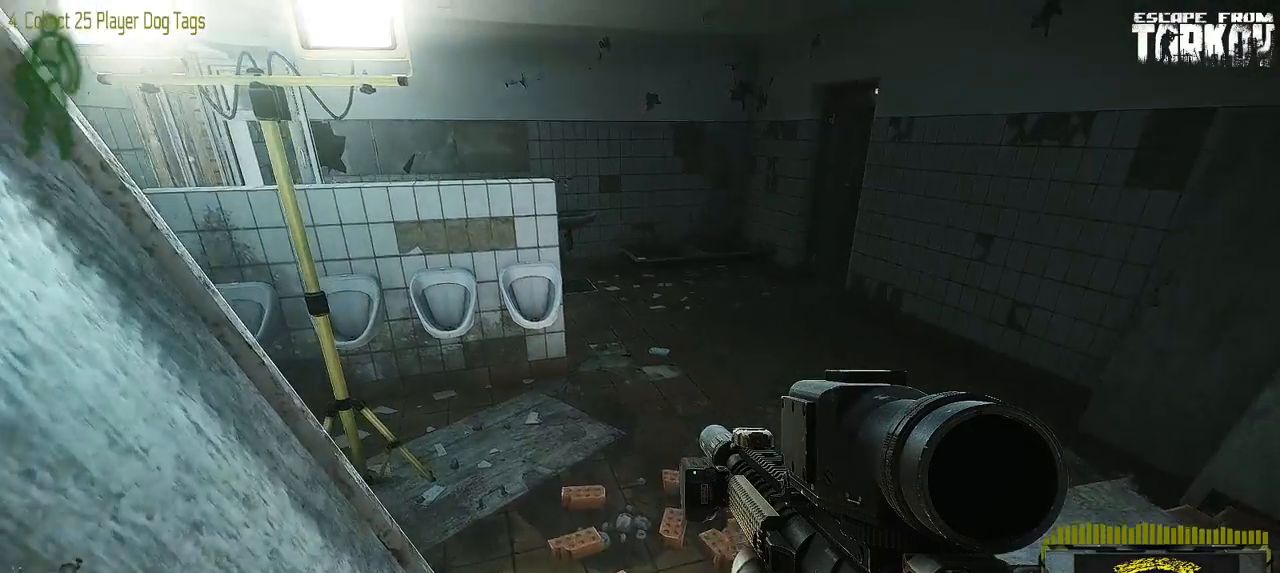
{"keys": ["caps_lock"], "mouse": [], "events": [[233, "w", "up"], [250, "caps_lock", "down"]]}
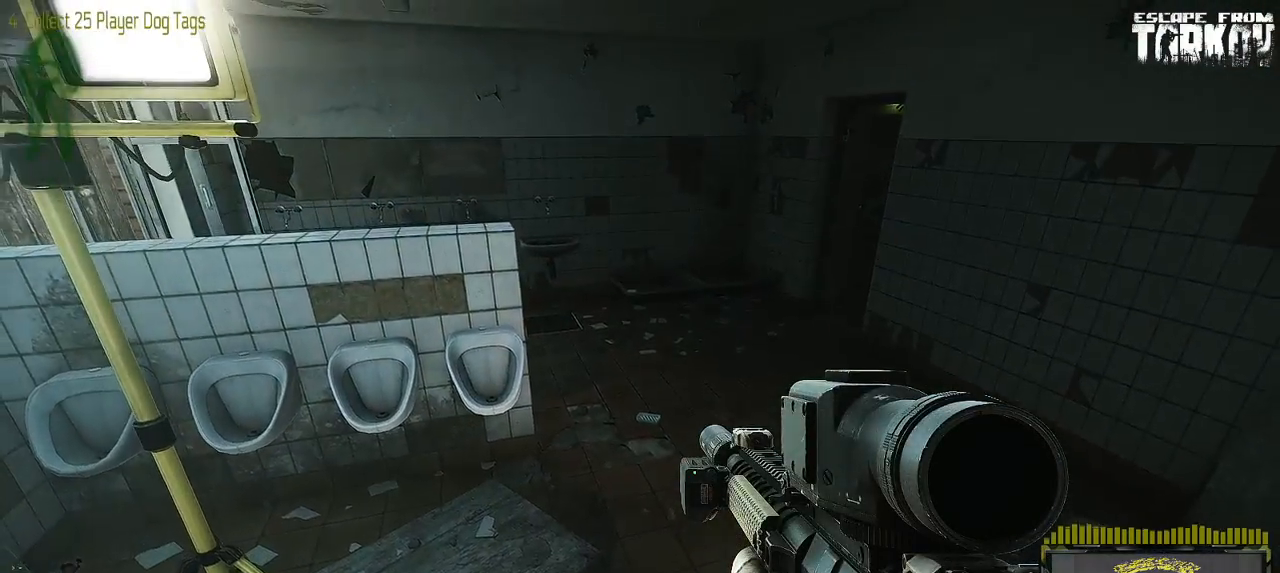
{"keys": ["caps_lock", "w"], "mouse": [], "events": [[50, "w", "down"]]}
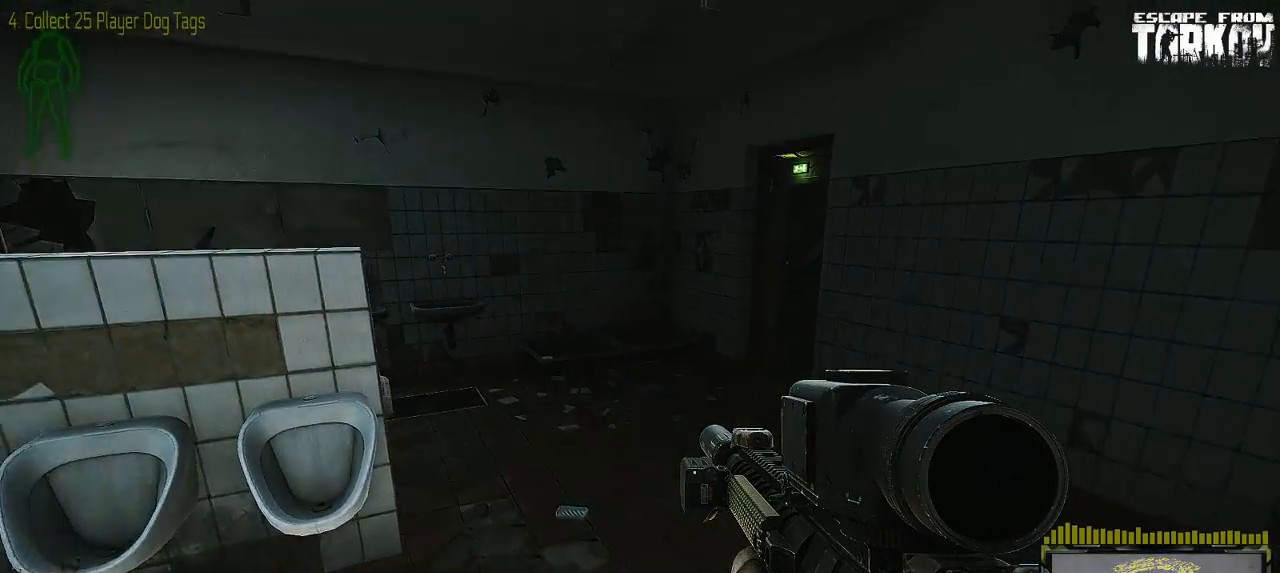
{"keys": ["caps_lock", "w"], "mouse": [], "events": []}
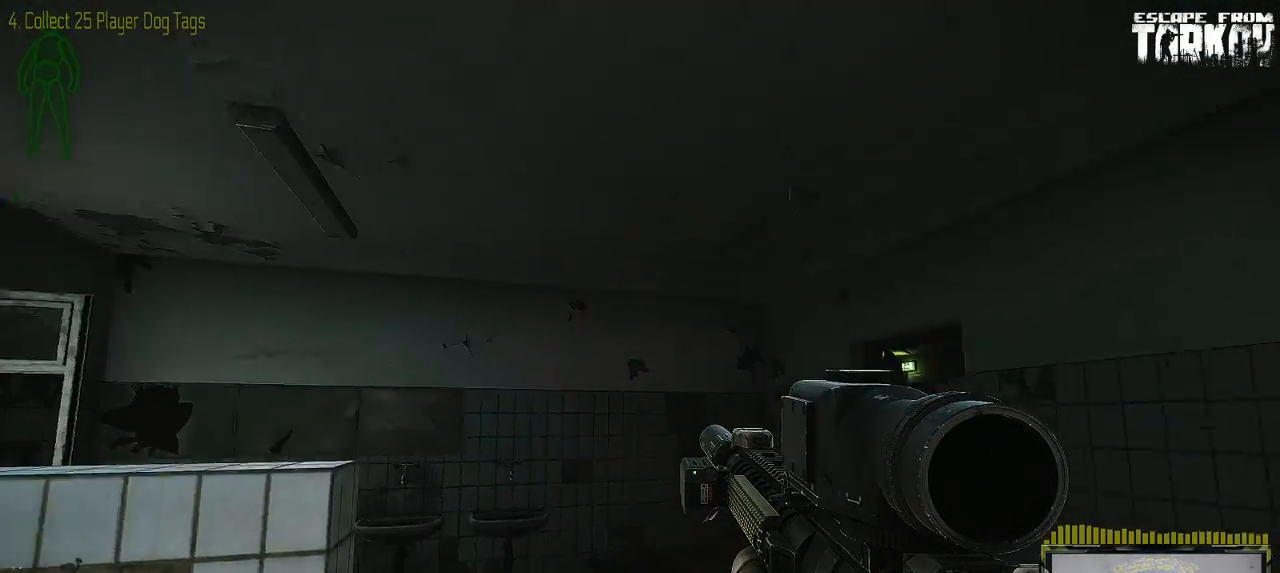
{"keys": ["caps_lock", "w"], "mouse": [], "events": []}
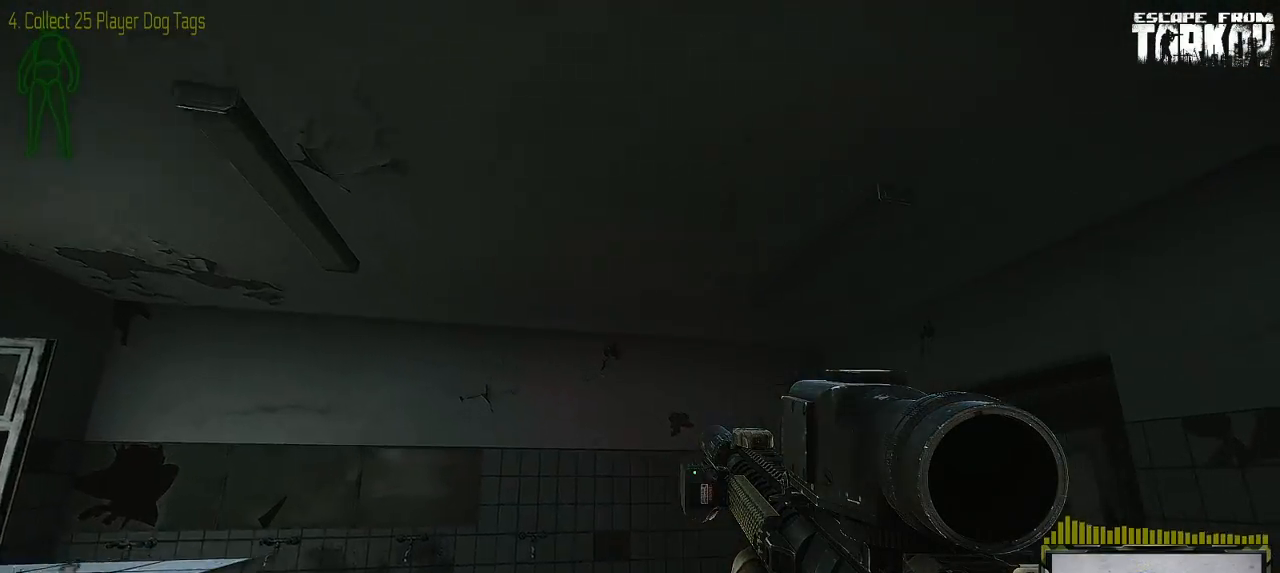
{"keys": ["caps_lock", "w"], "mouse": [], "events": []}
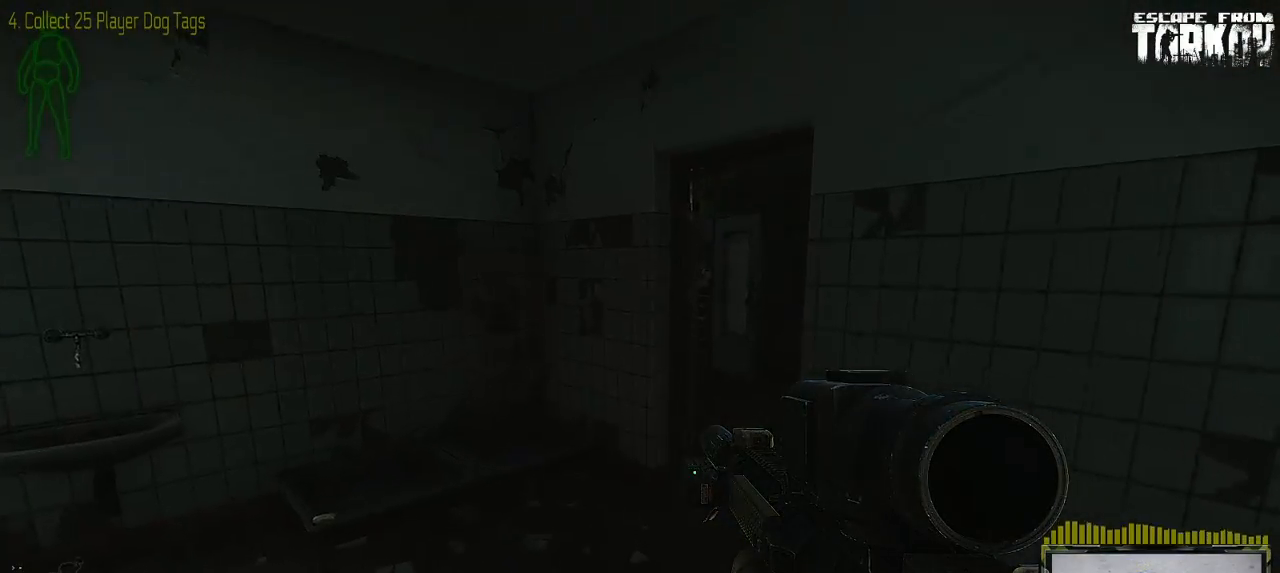
{"keys": ["caps_lock", "w"], "mouse": [], "events": []}
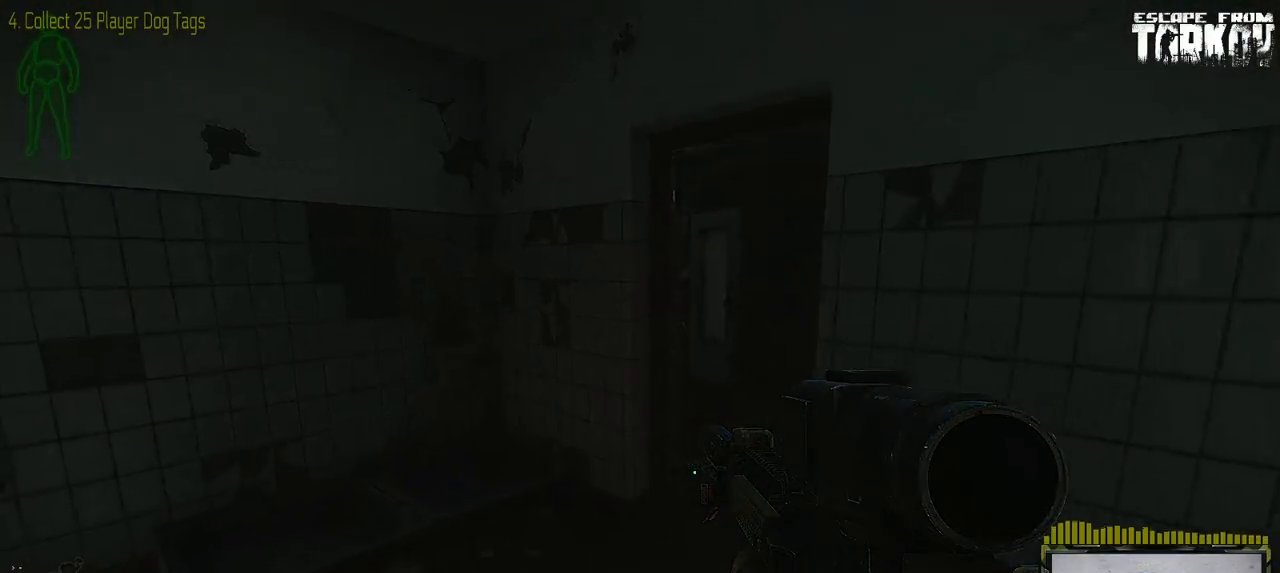
{"keys": ["caps_lock", "d", "w"], "mouse": [], "events": [[200, "d", "down"]]}
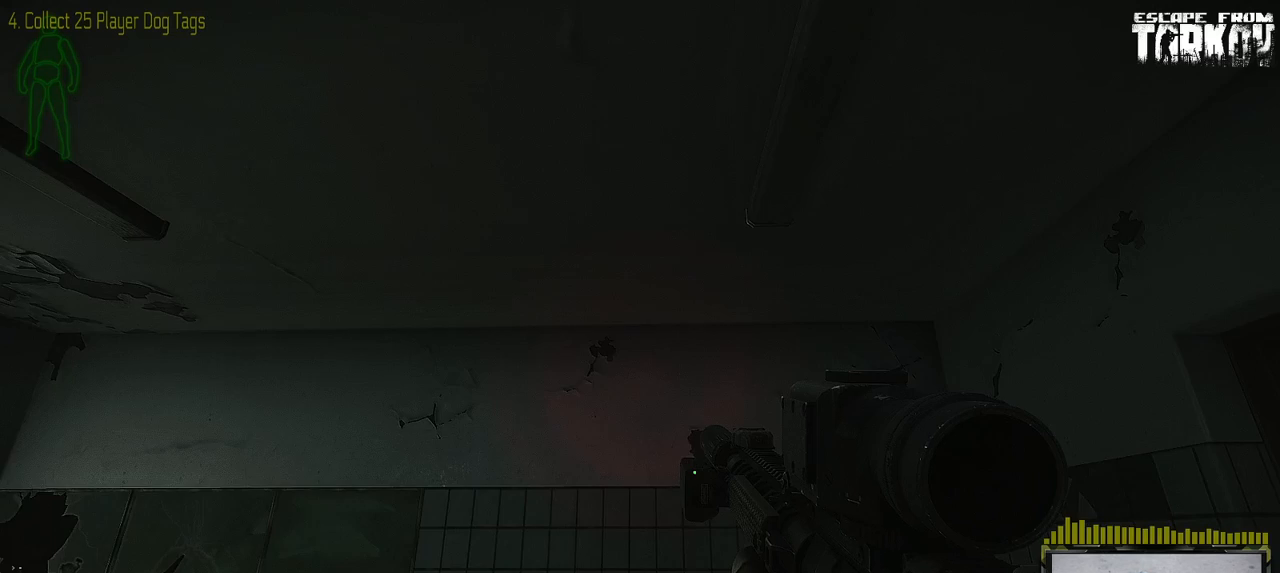
{"keys": ["caps_lock", "d"], "mouse": [], "events": [[250, "w", "up"]]}
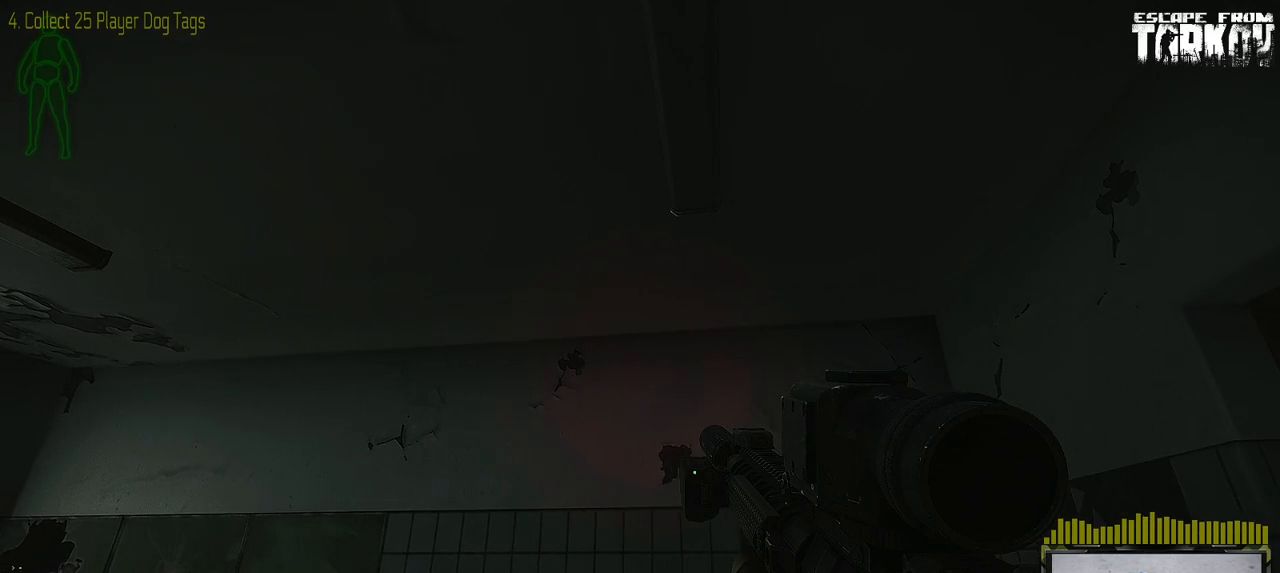
{"keys": ["caps_lock"], "mouse": [], "events": [[317, "d", "up"]]}
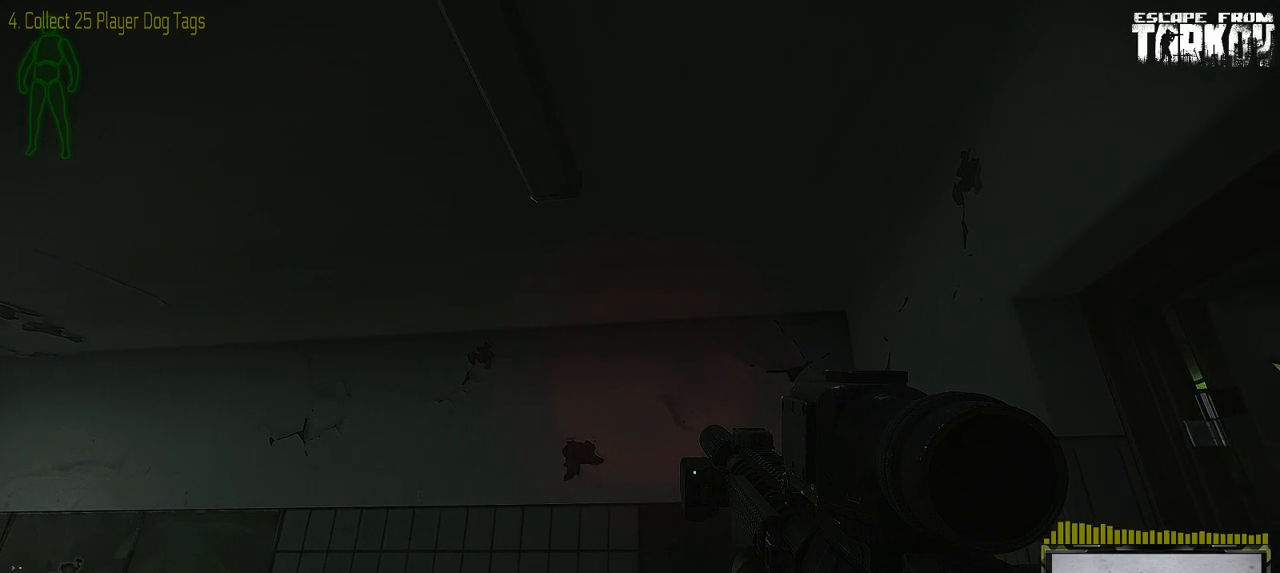
{"keys": ["caps_lock"], "mouse": [], "events": []}
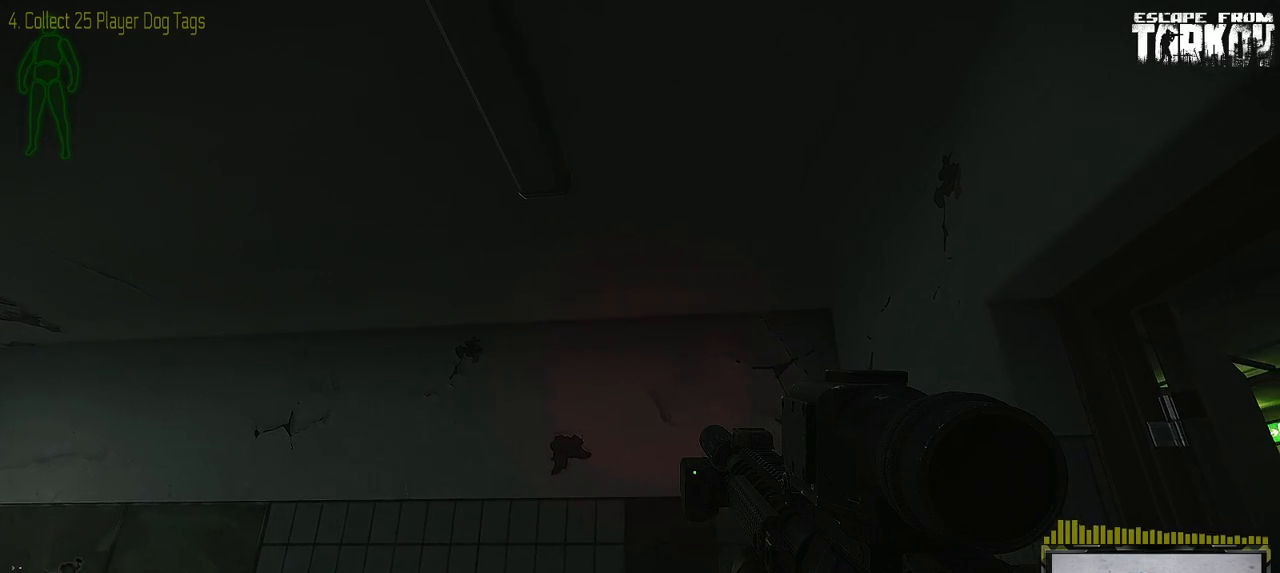
{"keys": ["caps_lock"], "mouse": [], "events": []}
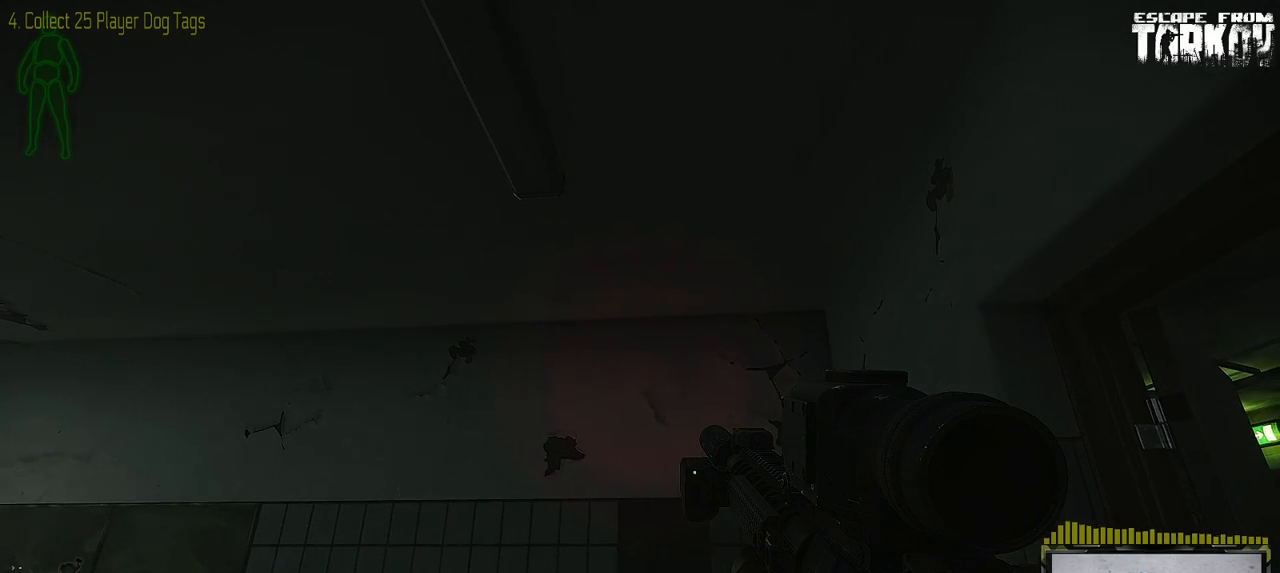
{"keys": ["caps_lock", "s"], "mouse": [], "events": [[100, "a", "down"], [100, "s", "down"], [233, "a", "up"]]}
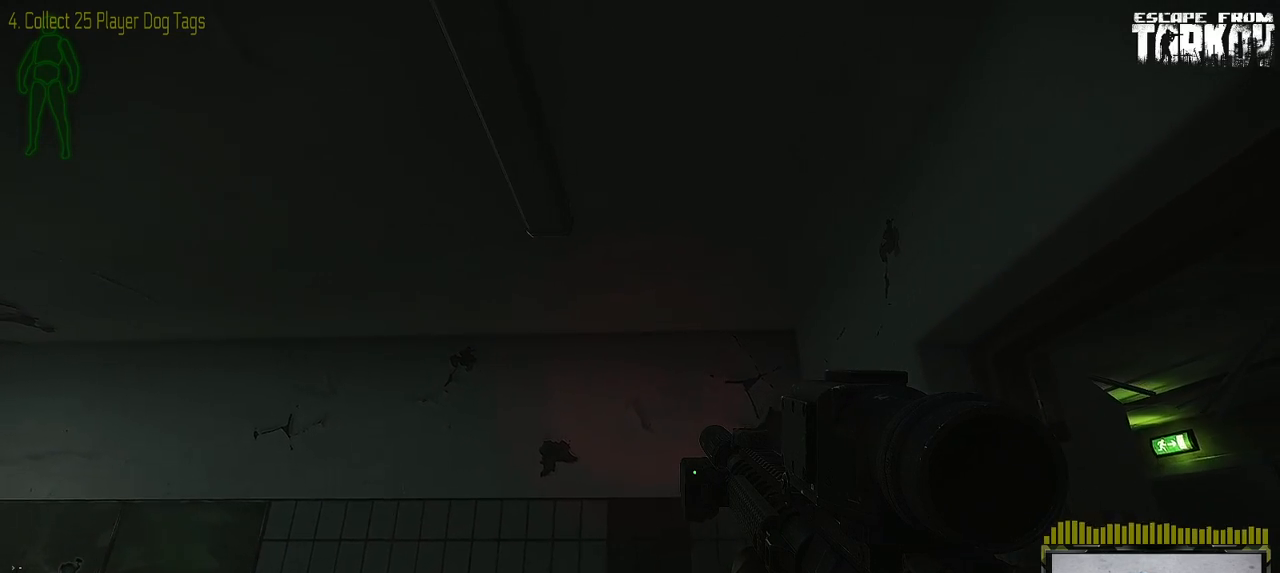
{"keys": ["caps_lock", "s"], "mouse": [], "events": []}
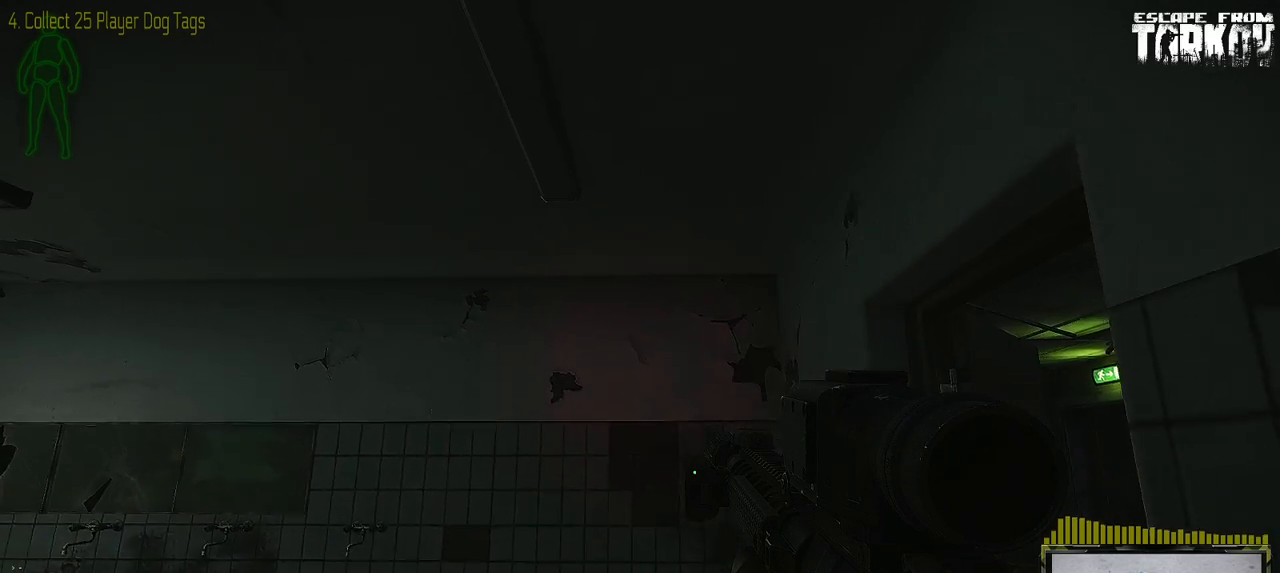
{"keys": ["caps_lock"], "mouse": [], "events": [[300, "s", "up"]]}
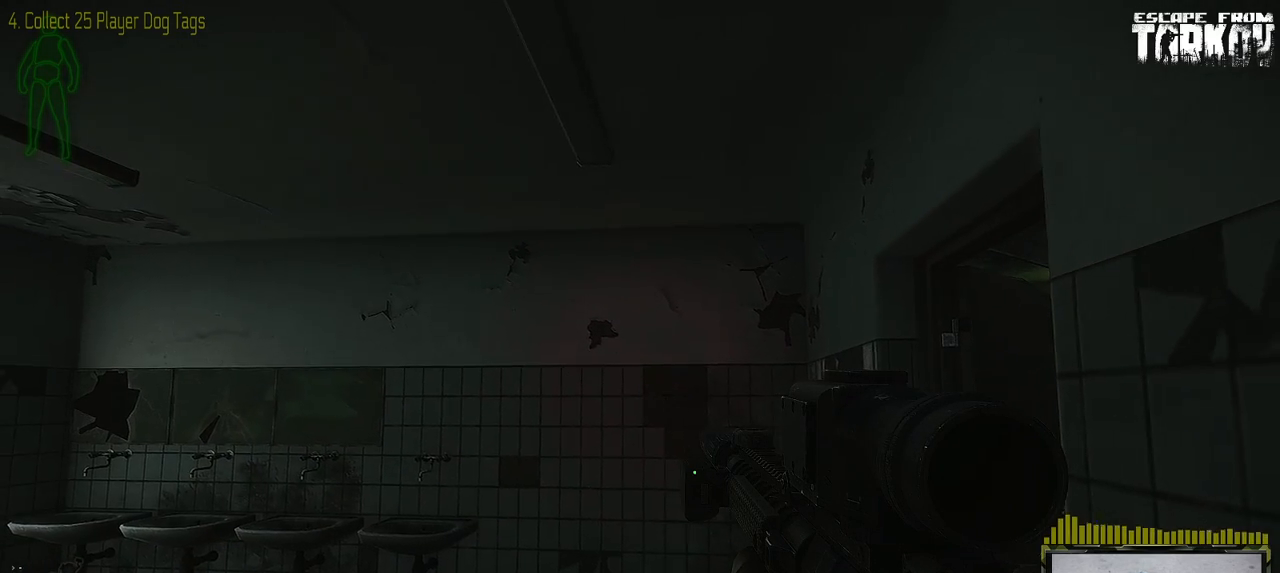
{"keys": ["caps_lock"], "mouse": [], "events": []}
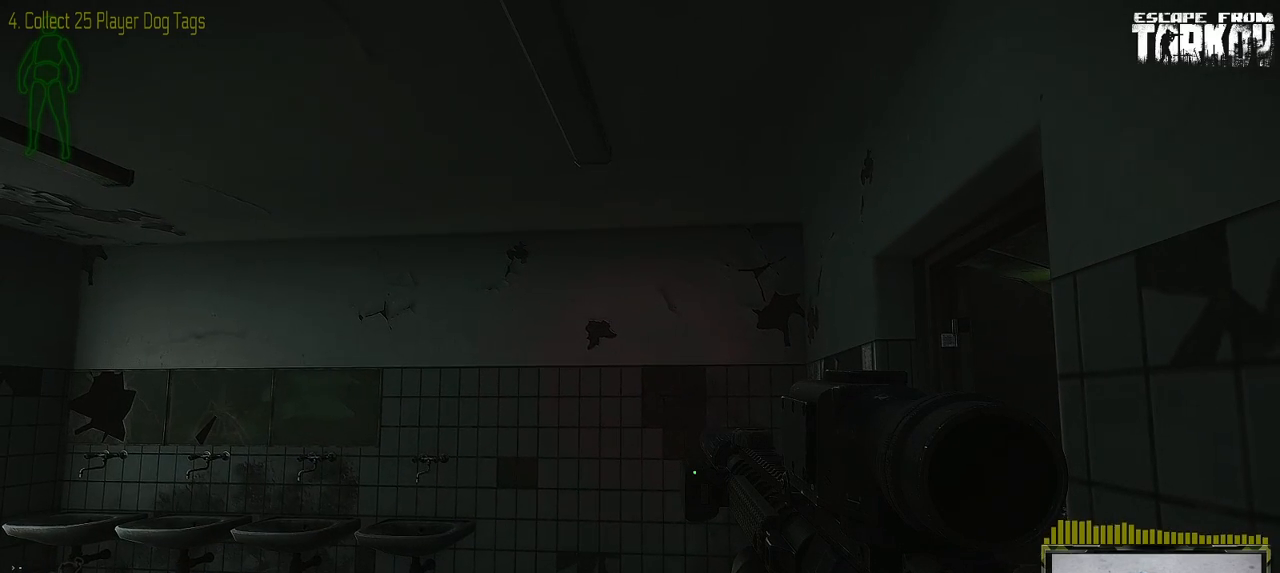
{"keys": ["caps_lock"], "mouse": [], "events": [[150, "tab", "down"], [300, "tab", "up"]]}
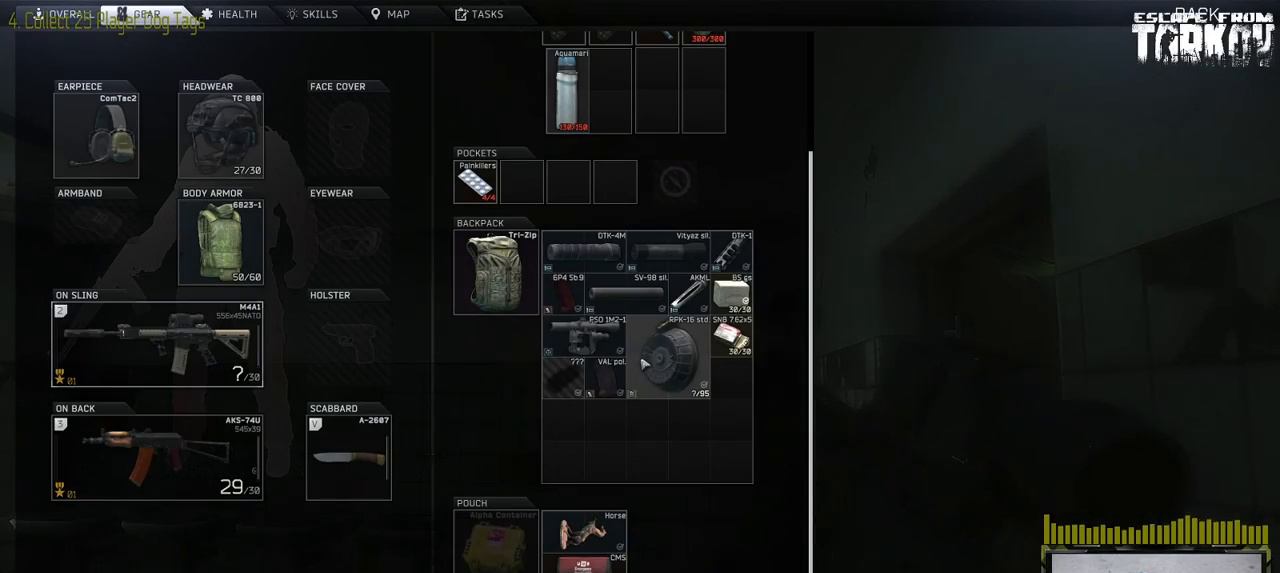
{"keys": [], "mouse": [], "events": [[433, "caps_lock", "up"]]}